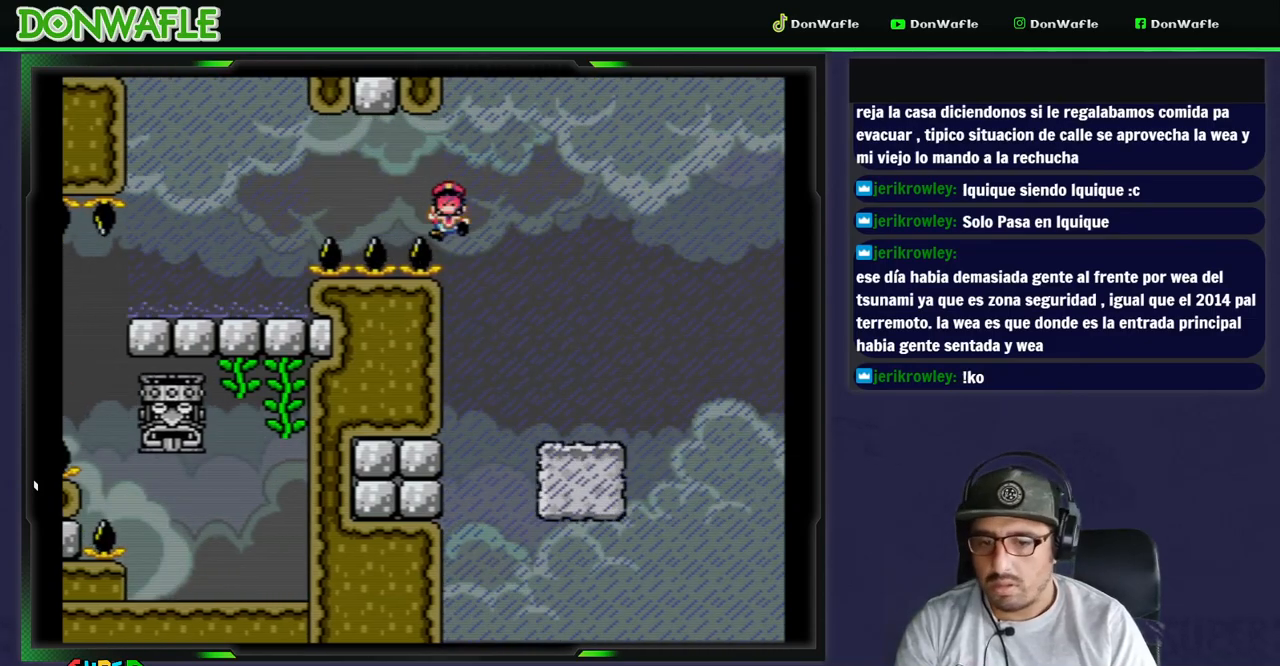
Gameplay with a controller (Nintendo layout); each line is a JSON object with the inputs held at the frame after it. "events" lists button and stick changes between this image and that frame as [ms after this image, input, new state], when the widget could be followed in between. Not read: L3 R3 START.
{"buttons": ["Y"], "events": [[33, "DPAD_RIGHT", "up"], [50, "A", "down"], [133, "A", "up"], [200, "A", "down"], [250, "A", "up"], [300, "A", "down"], [383, "A", "up"], [483, "Y", "down"]]}
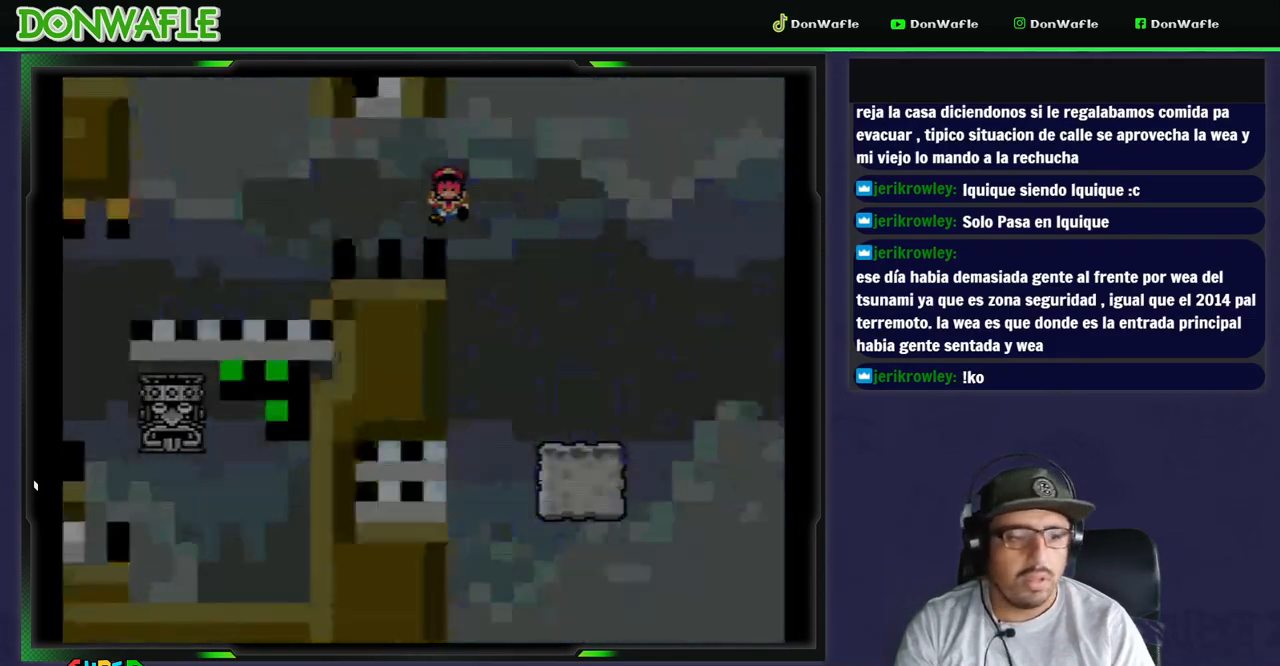
{"buttons": ["Y", "DPAD_RIGHT"], "events": [[150, "DPAD_RIGHT", "down"]]}
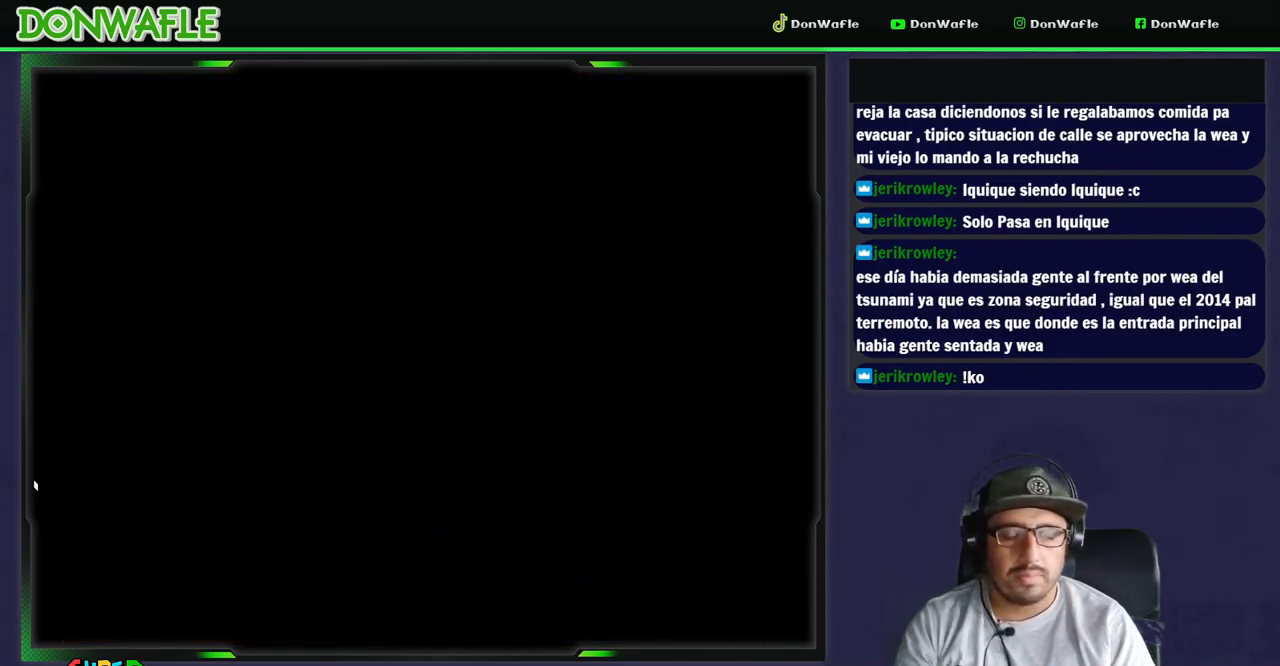
{"buttons": ["Y"], "events": [[467, "DPAD_RIGHT", "up"]]}
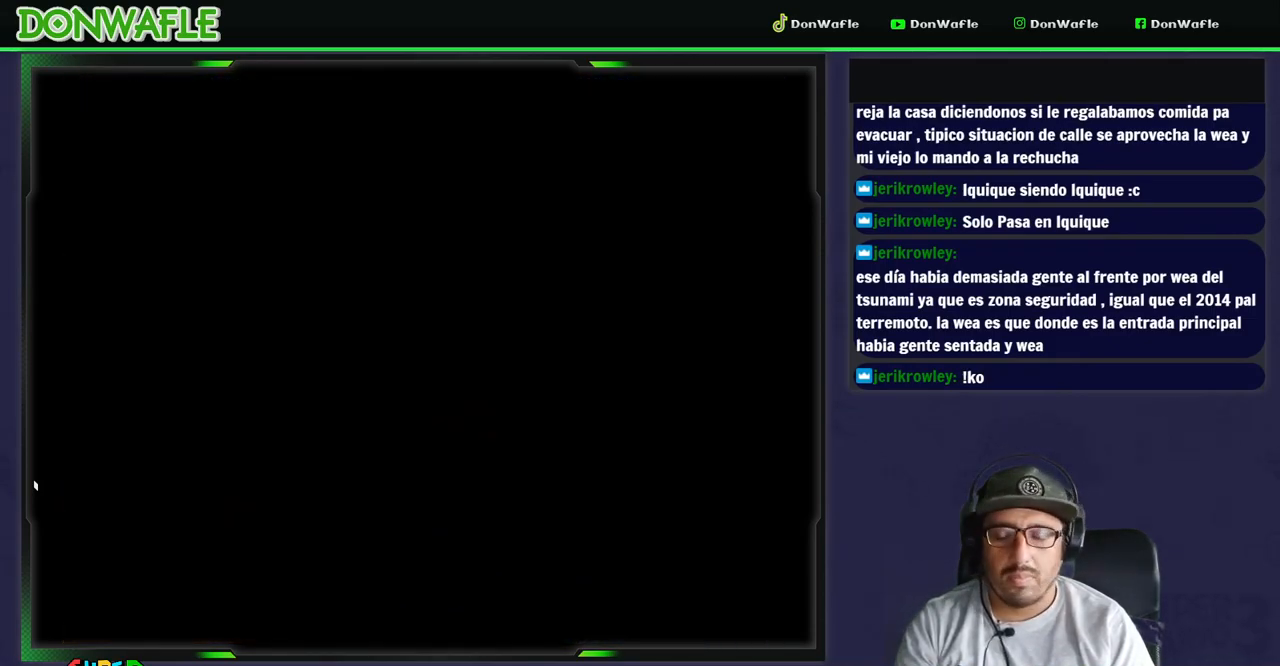
{"buttons": ["Y", "DPAD_RIGHT"], "events": [[100, "DPAD_RIGHT", "down"]]}
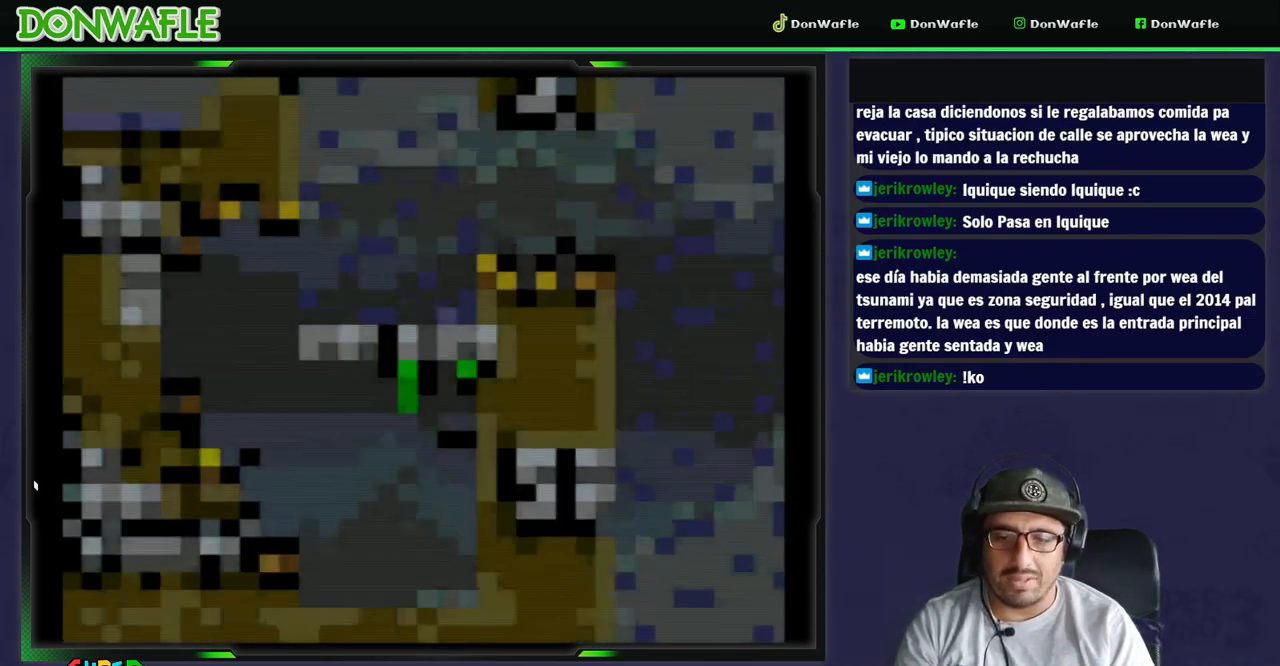
{"buttons": ["X", "DPAD_RIGHT"], "events": [[333, "X", "down"], [350, "Y", "up"]]}
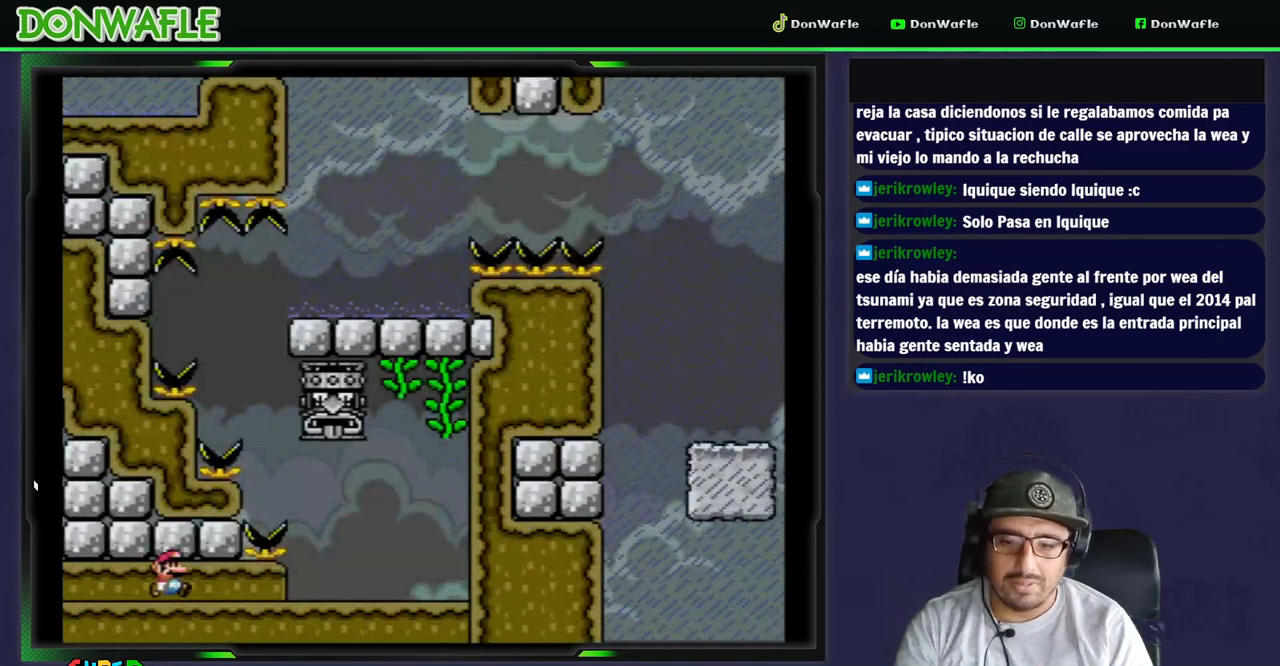
{"buttons": ["X", "DPAD_RIGHT"], "events": []}
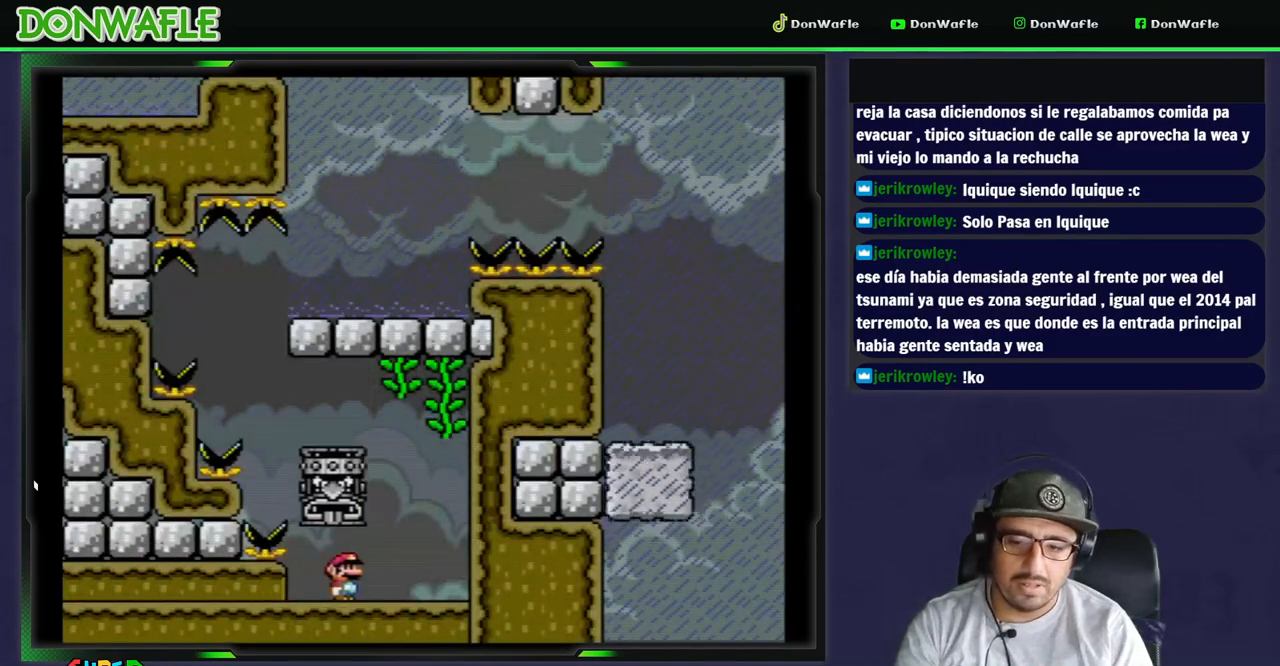
{"buttons": ["X", "DPAD_LEFT"], "events": [[150, "DPAD_RIGHT", "up"], [167, "DPAD_DOWN", "down"], [200, "A", "down"], [200, "DPAD_DOWN", "up"], [200, "DPAD_LEFT", "down"], [483, "A", "up"]]}
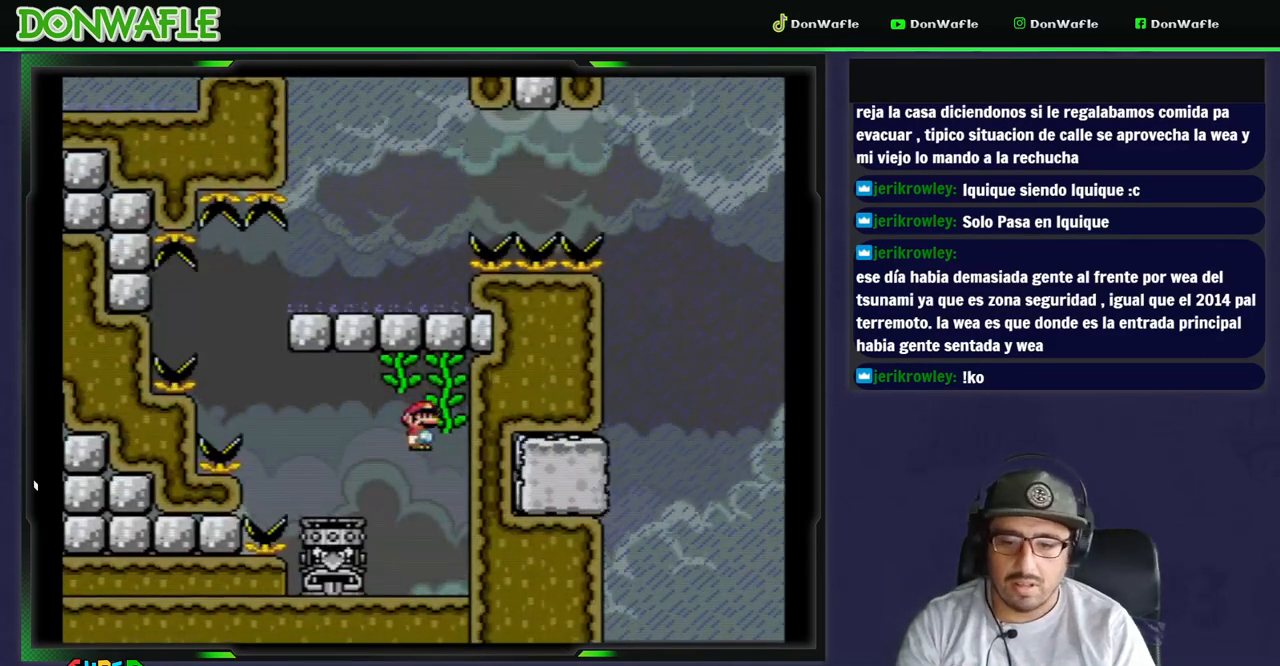
{"buttons": ["B", "Y", "DPAD_RIGHT"], "events": [[17, "X", "up"], [67, "Y", "down"], [117, "B", "down"], [467, "DPAD_LEFT", "up"], [467, "DPAD_RIGHT", "down"]]}
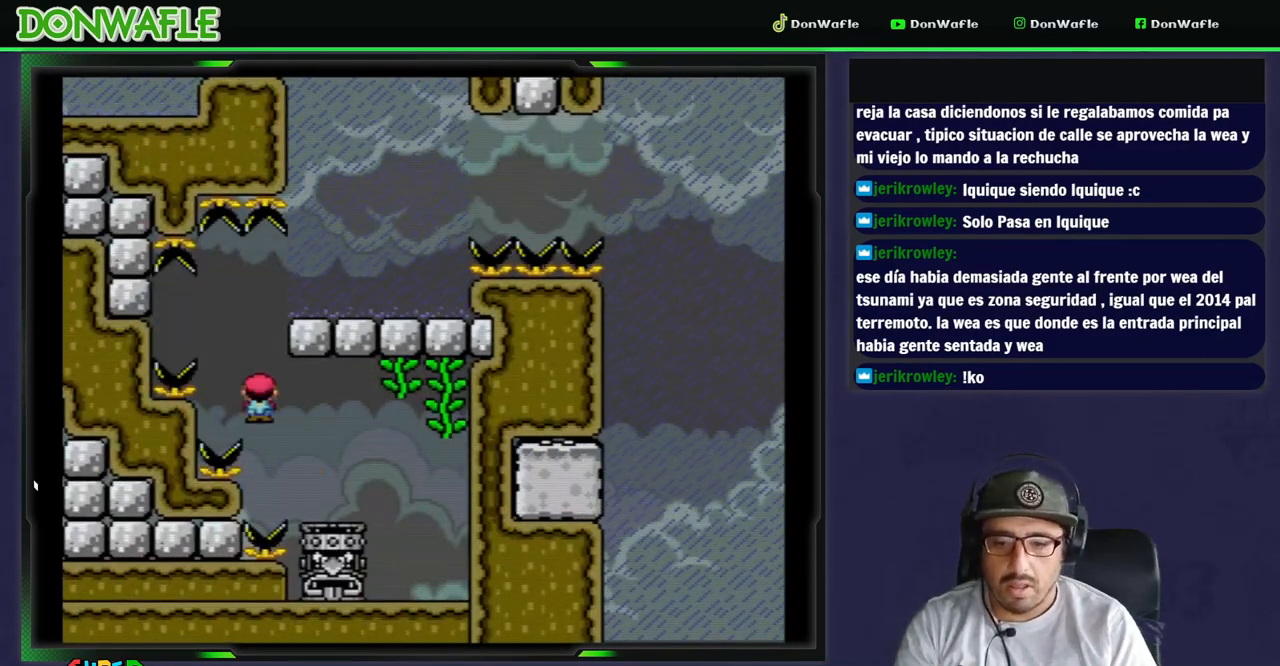
{"buttons": ["Y", "DPAD_RIGHT"], "events": [[450, "B", "up"]]}
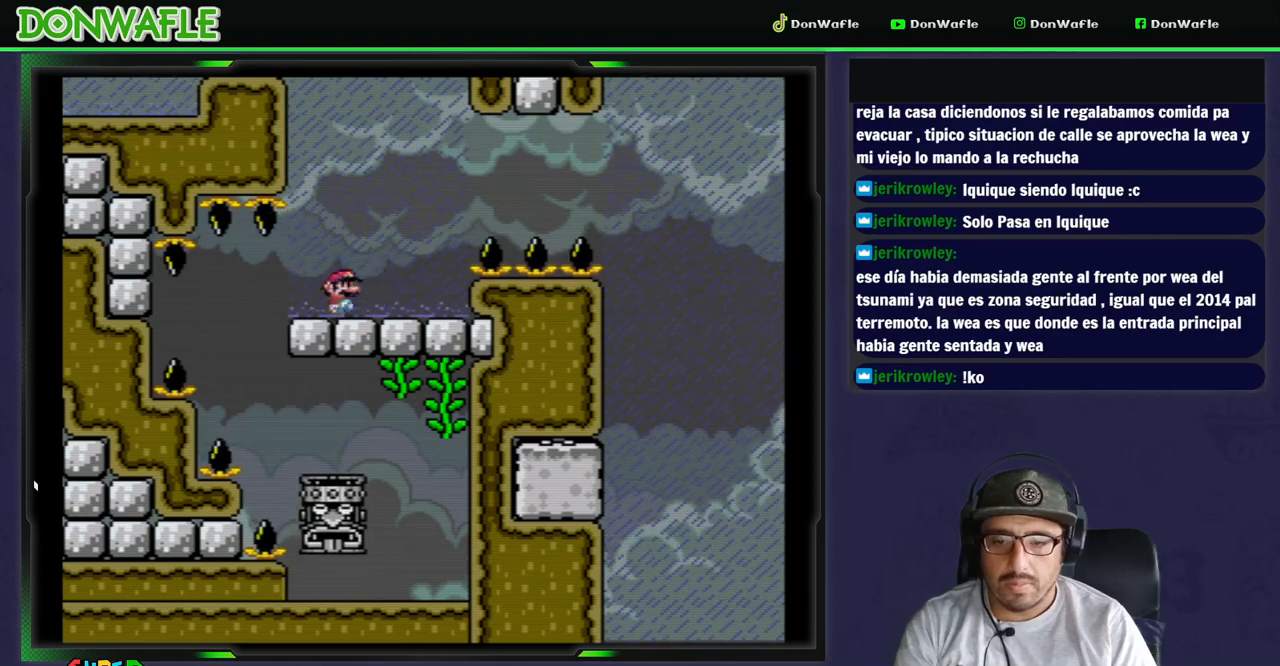
{"buttons": ["Y", "DPAD_RIGHT"], "events": [[200, "B", "down"], [317, "B", "up"]]}
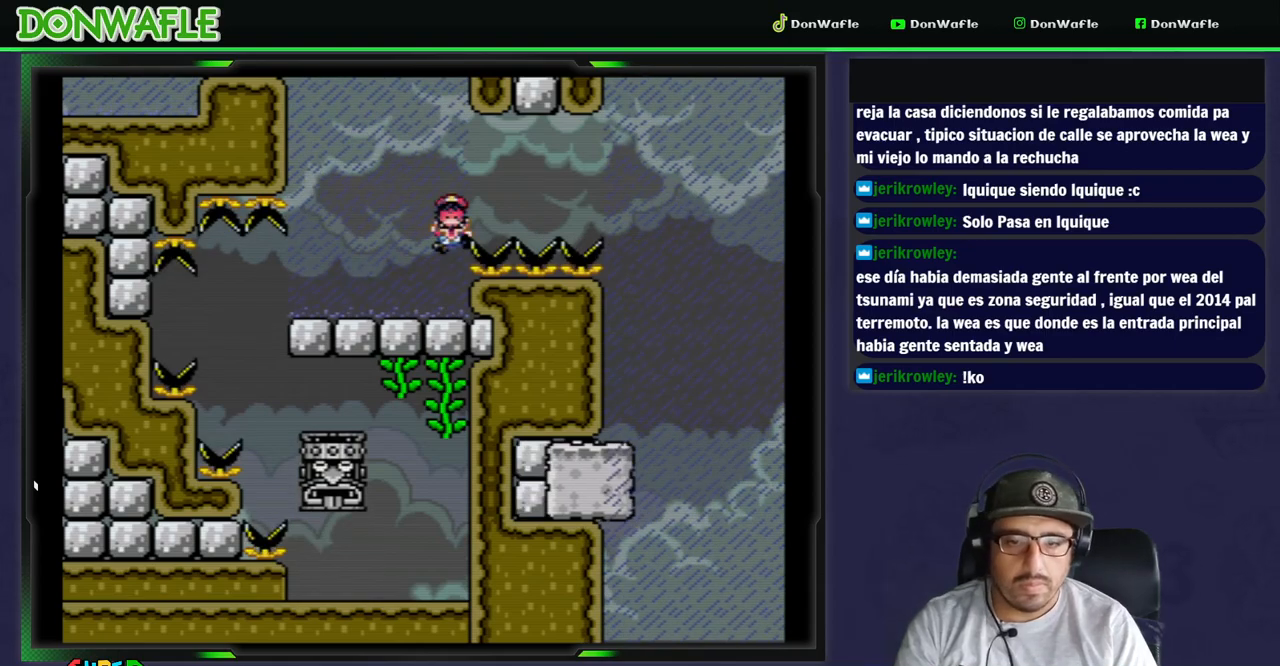
{"buttons": ["A"], "events": [[183, "Y", "up"], [267, "DPAD_RIGHT", "up"], [283, "A", "down"], [350, "A", "up"], [400, "A", "down"], [483, "A", "up"], [500, "A", "down"]]}
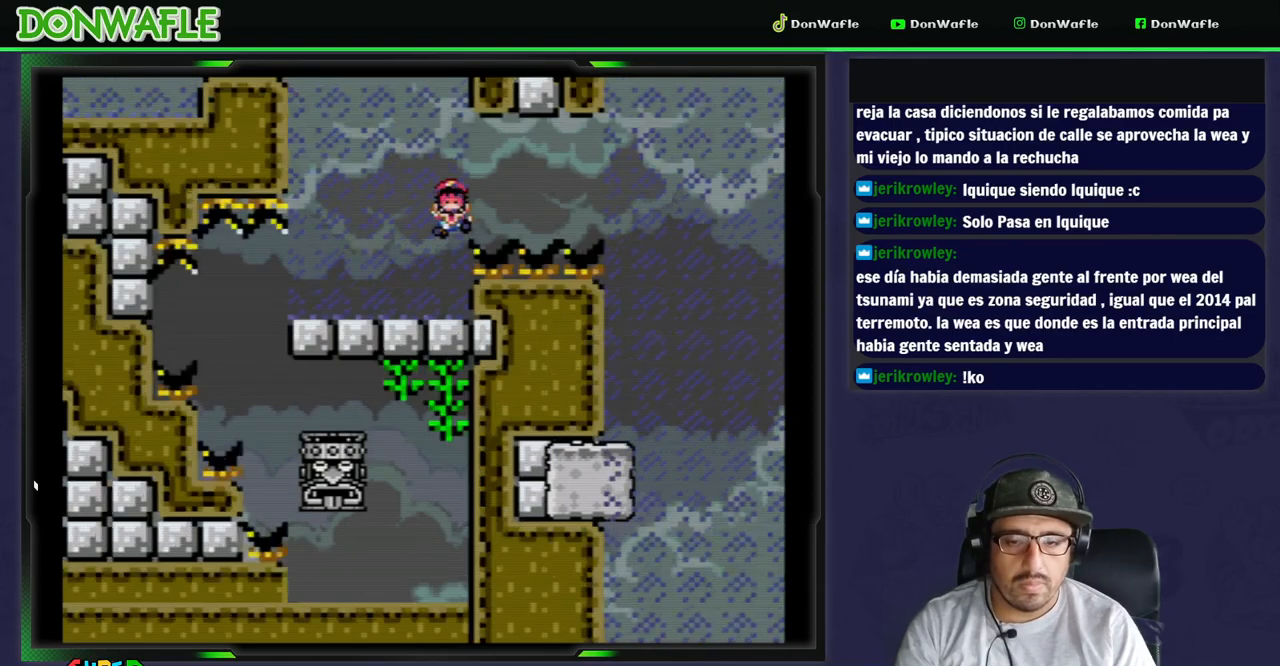
{"buttons": ["Y", "DPAD_RIGHT"], "events": [[83, "A", "up"], [183, "Y", "down"], [200, "DPAD_RIGHT", "down"]]}
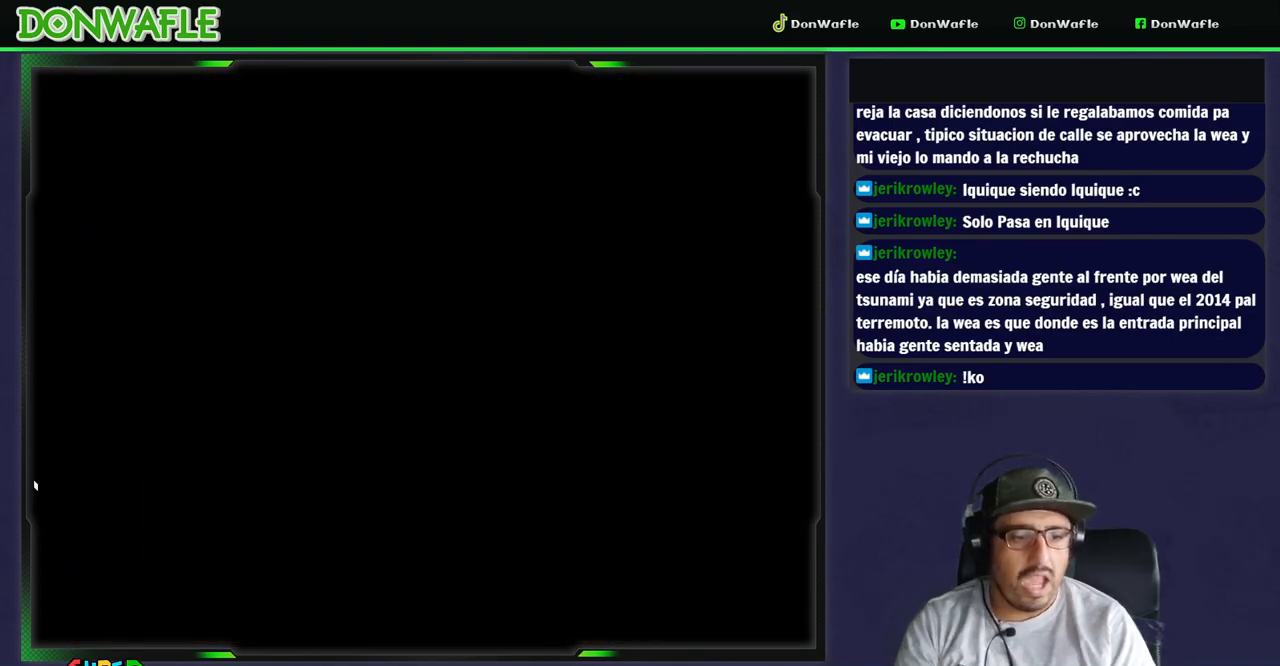
{"buttons": ["Y", "DPAD_RIGHT"], "events": []}
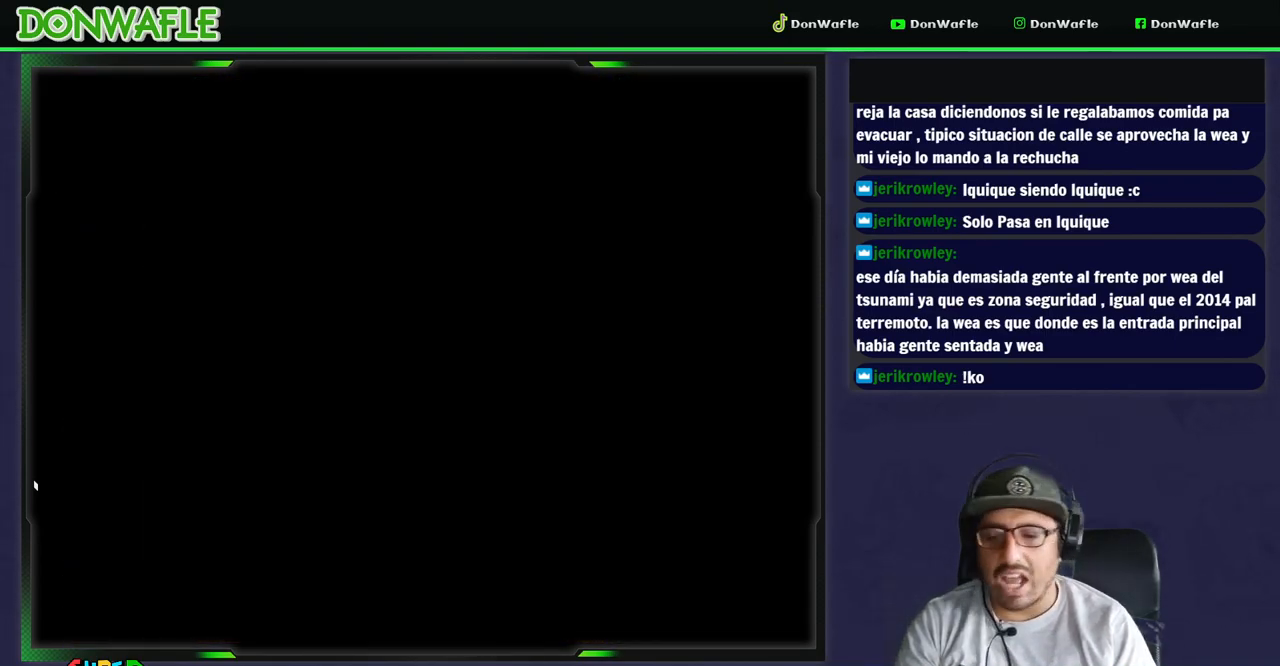
{"buttons": ["Y", "DPAD_RIGHT"], "events": []}
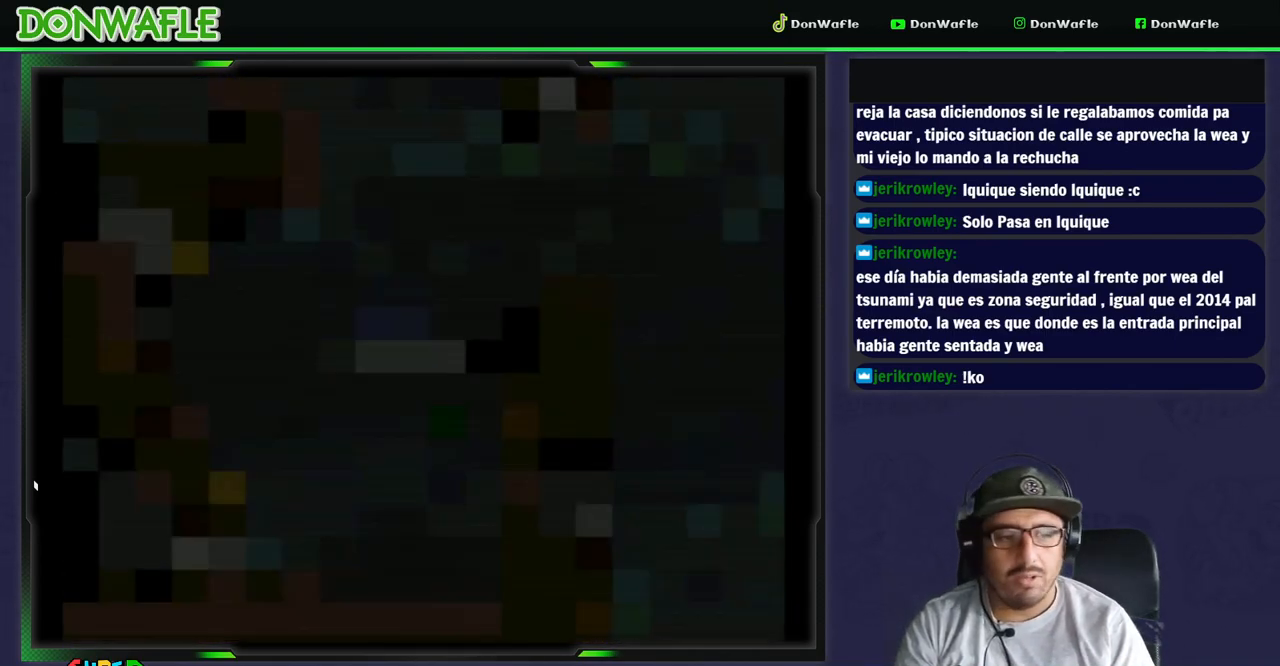
{"buttons": ["Y", "DPAD_RIGHT"], "events": []}
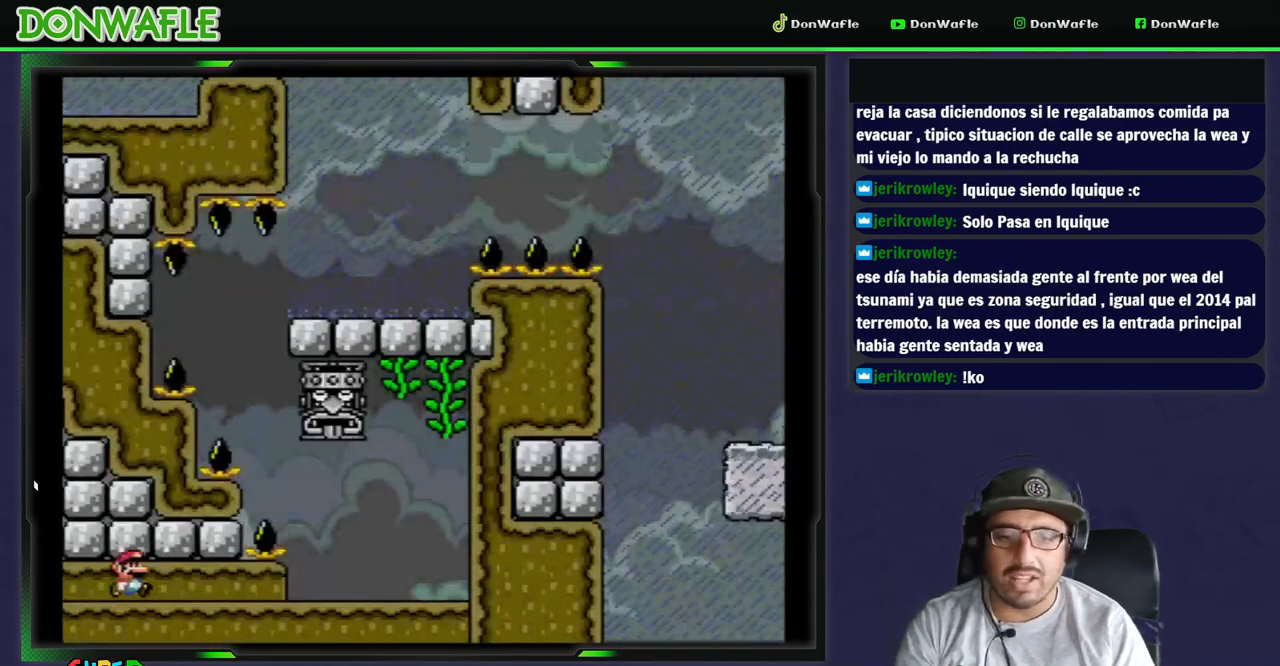
{"buttons": ["Y", "DPAD_RIGHT"], "events": []}